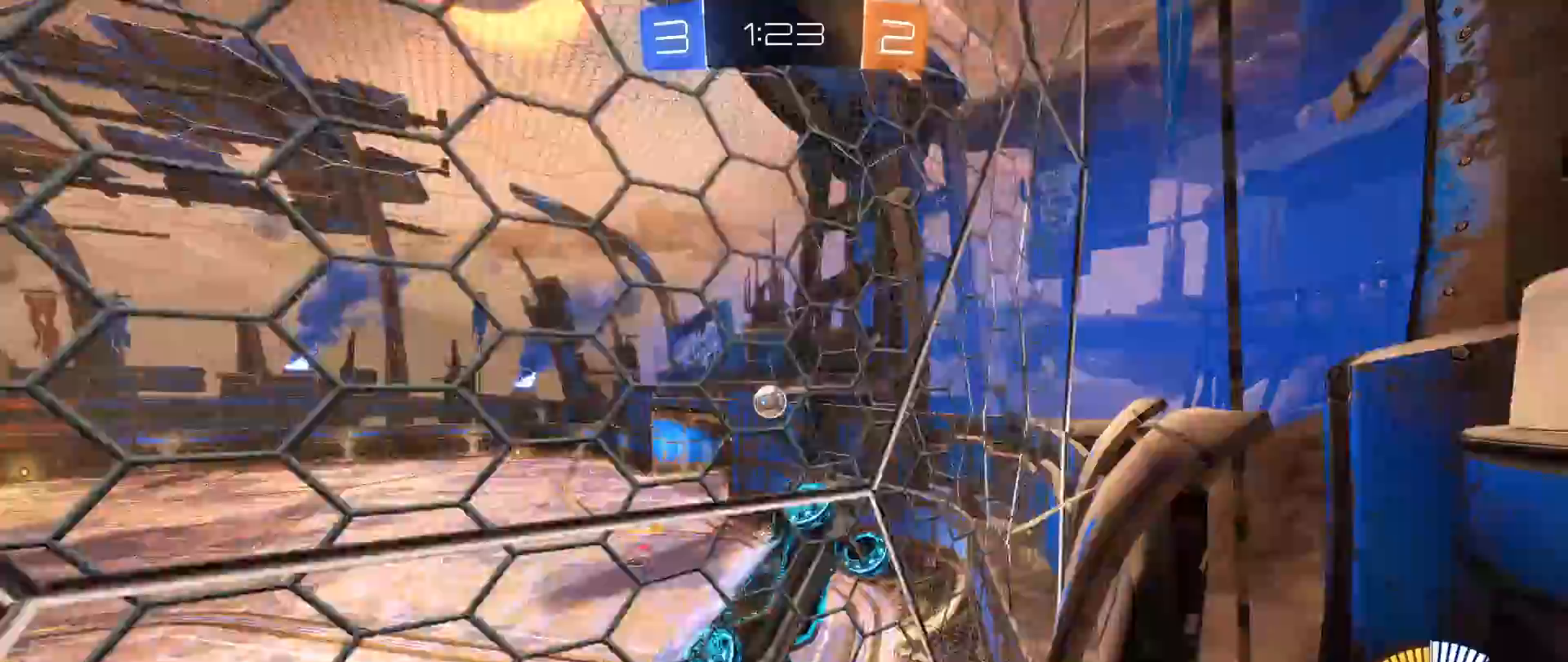
Gameplay with a controller (Xbox layout); each line is a JSON object with the inputs held at the frame after it. "events" lists button and stick changes between this image and that frame as [ms after this image, input, new state], when the widget could be followed in between. Not read: R3.
{"buttons": ["B", "R2"], "left_stick": "center", "right_stick": "center", "events": [[450, "left_stick", "center"]]}
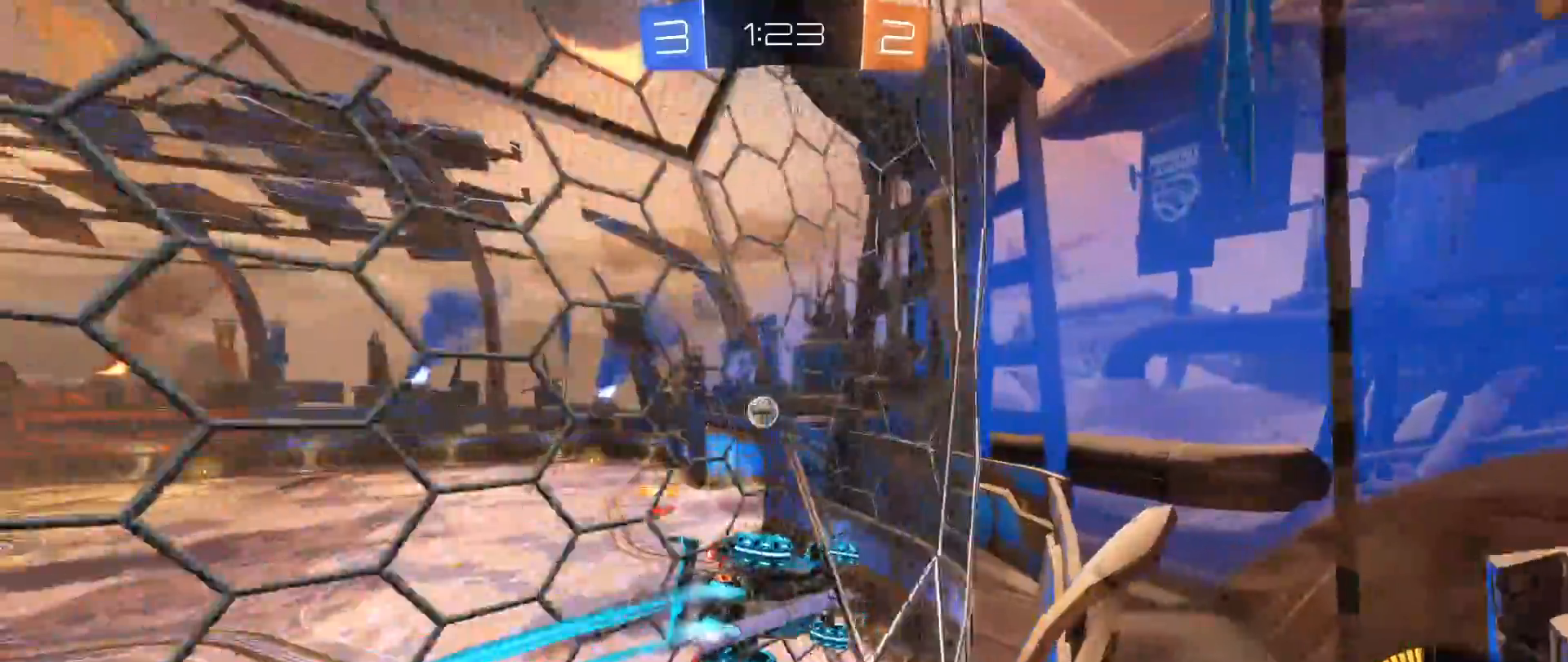
{"buttons": ["B", "R2"], "left_stick": "center", "right_stick": "center", "events": []}
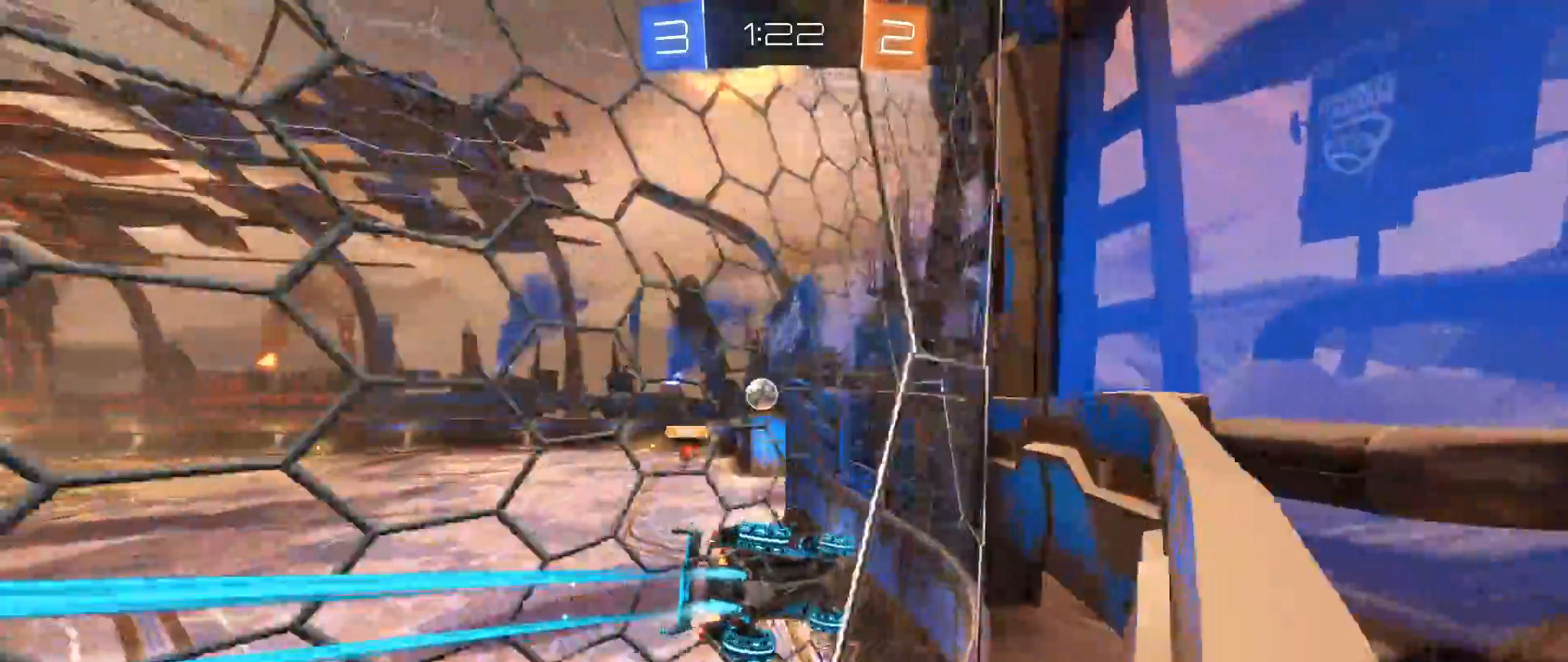
{"buttons": ["B", "R2"], "left_stick": "center", "right_stick": "center", "events": [[167, "left_stick", "left"], [483, "left_stick", "center"]]}
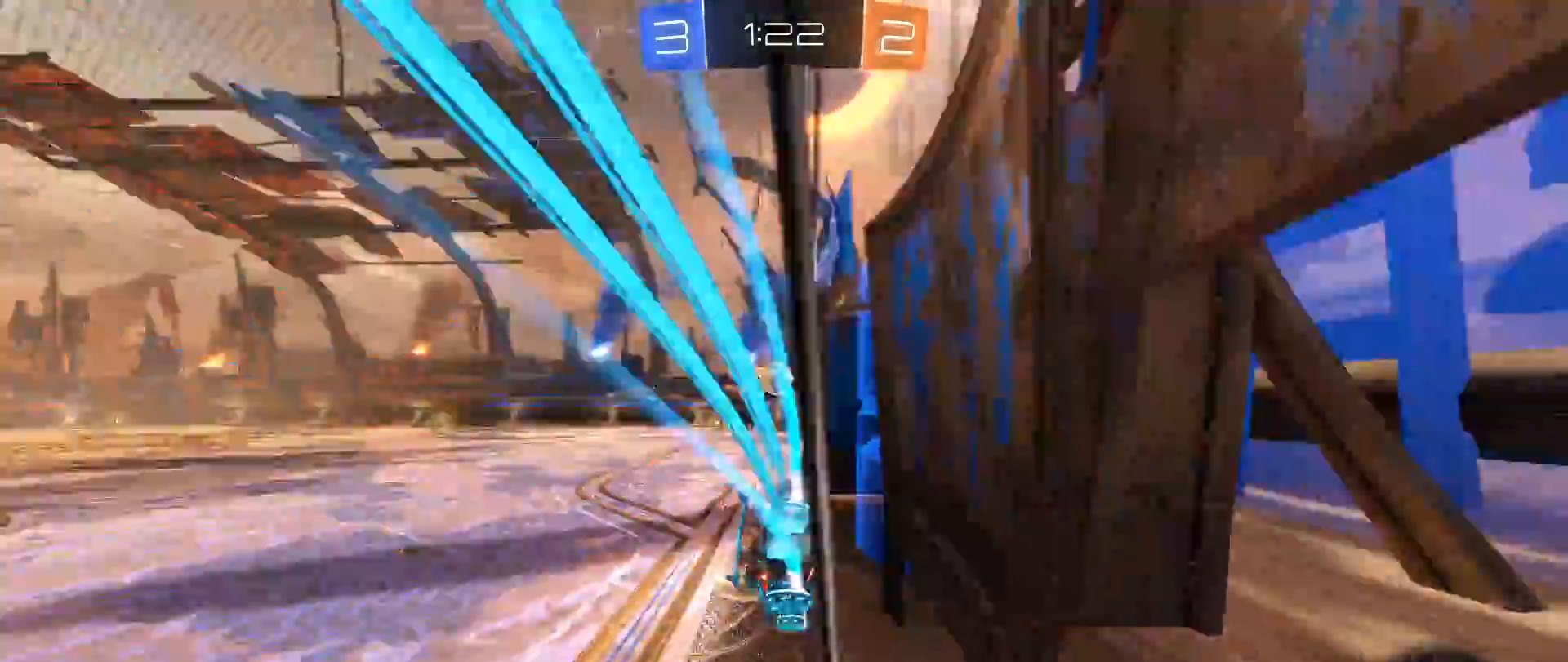
{"buttons": [], "left_stick": "center", "right_stick": "center", "events": [[167, "left_stick", "right"], [450, "B", "up"], [500, "R2", "up"], [500, "left_stick", "center"]]}
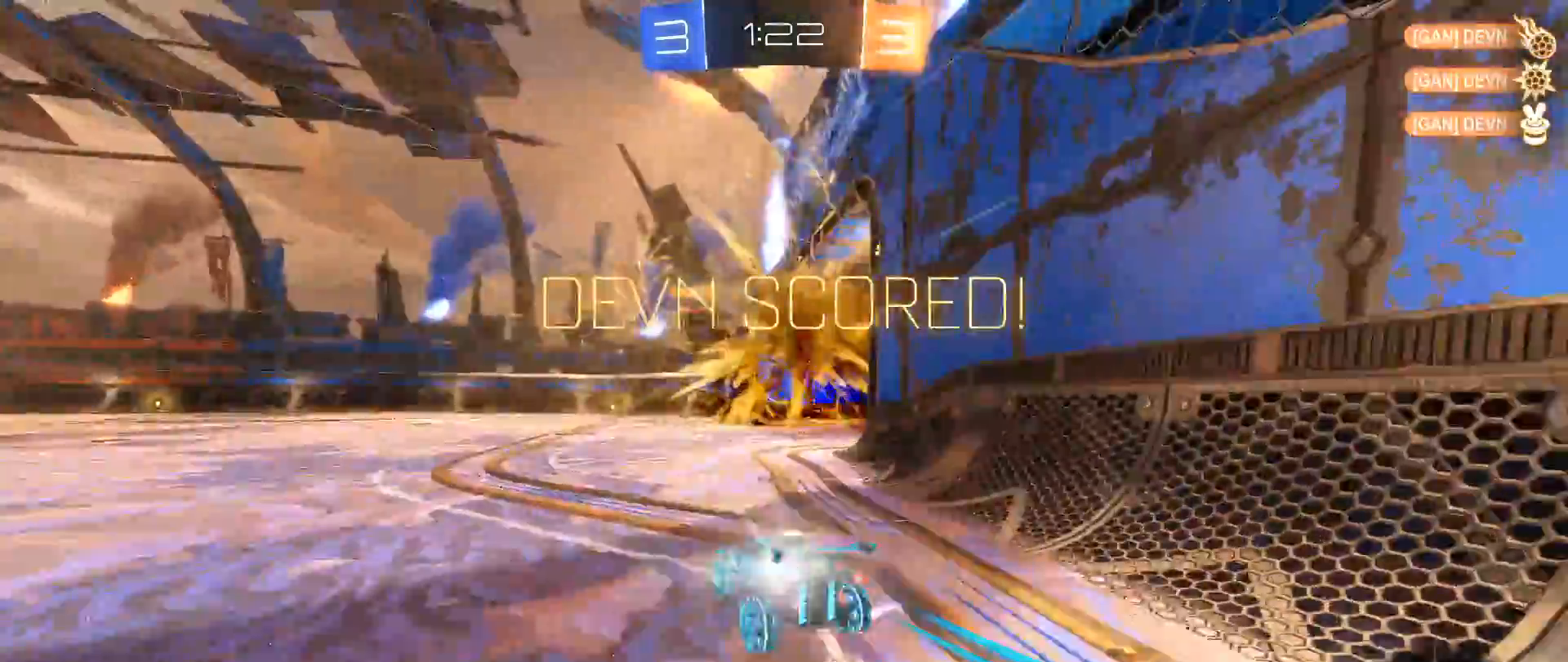
{"buttons": ["A"], "left_stick": "down", "right_stick": "center", "events": [[200, "left_stick", "down"], [333, "A", "down"]]}
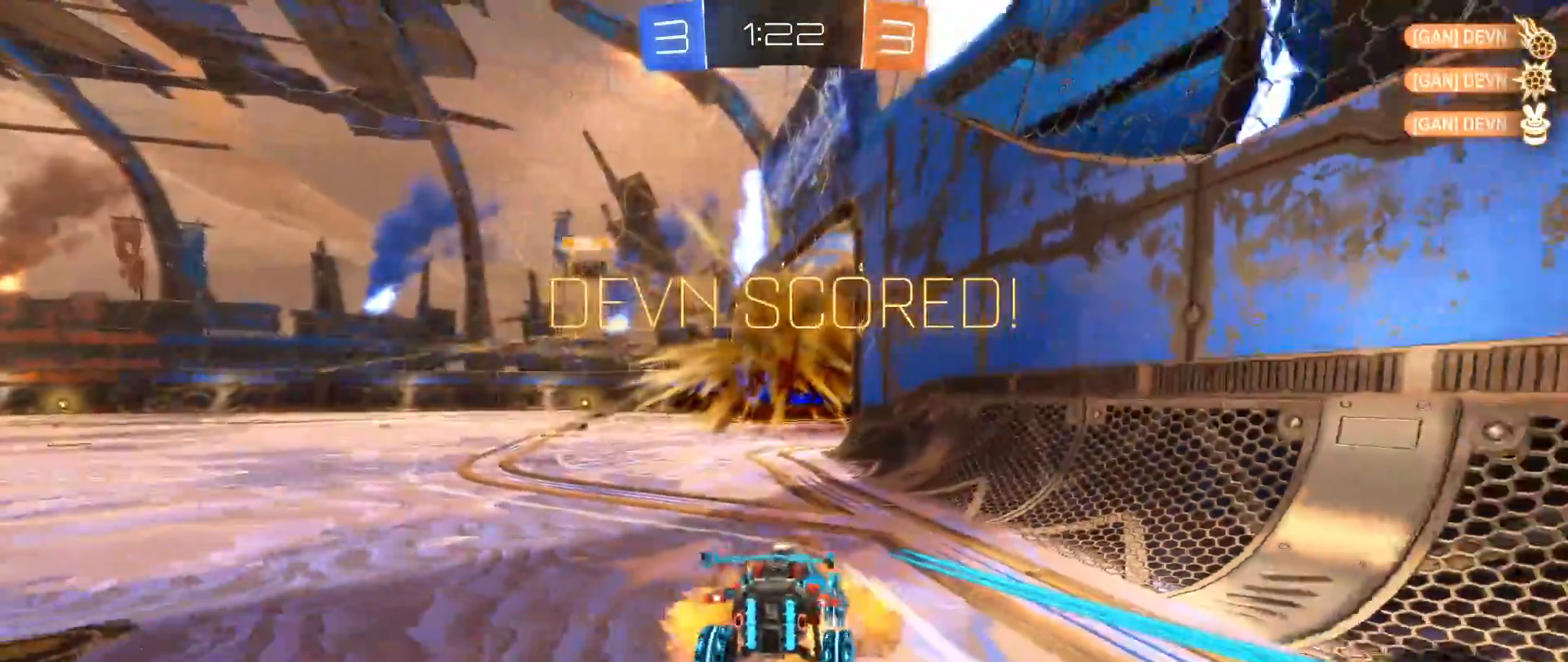
{"buttons": ["R1"], "left_stick": "up", "right_stick": "center", "events": [[250, "A", "up"], [333, "left_stick", "up"], [483, "R1", "down"]]}
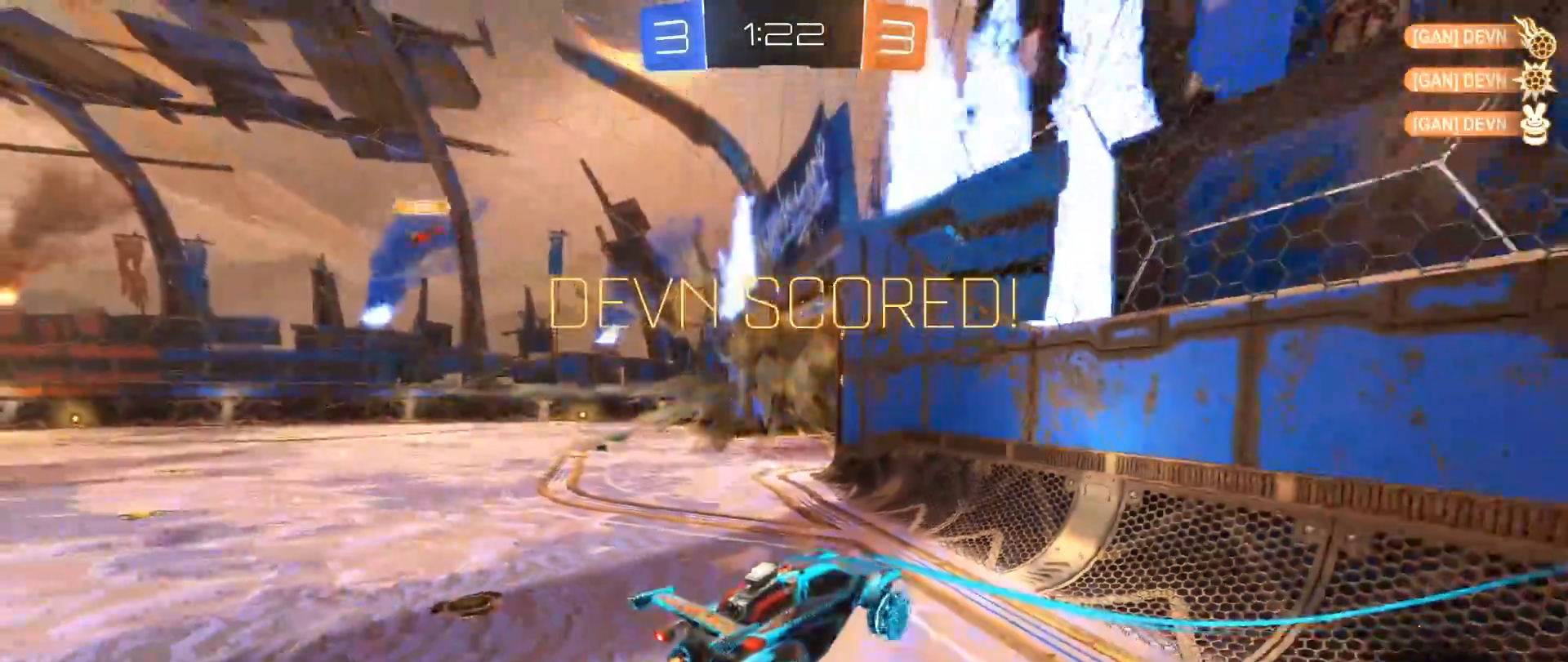
{"buttons": ["A"], "left_stick": "down", "right_stick": "center", "events": [[317, "R1", "up"], [367, "left_stick", "down"], [417, "A", "down"]]}
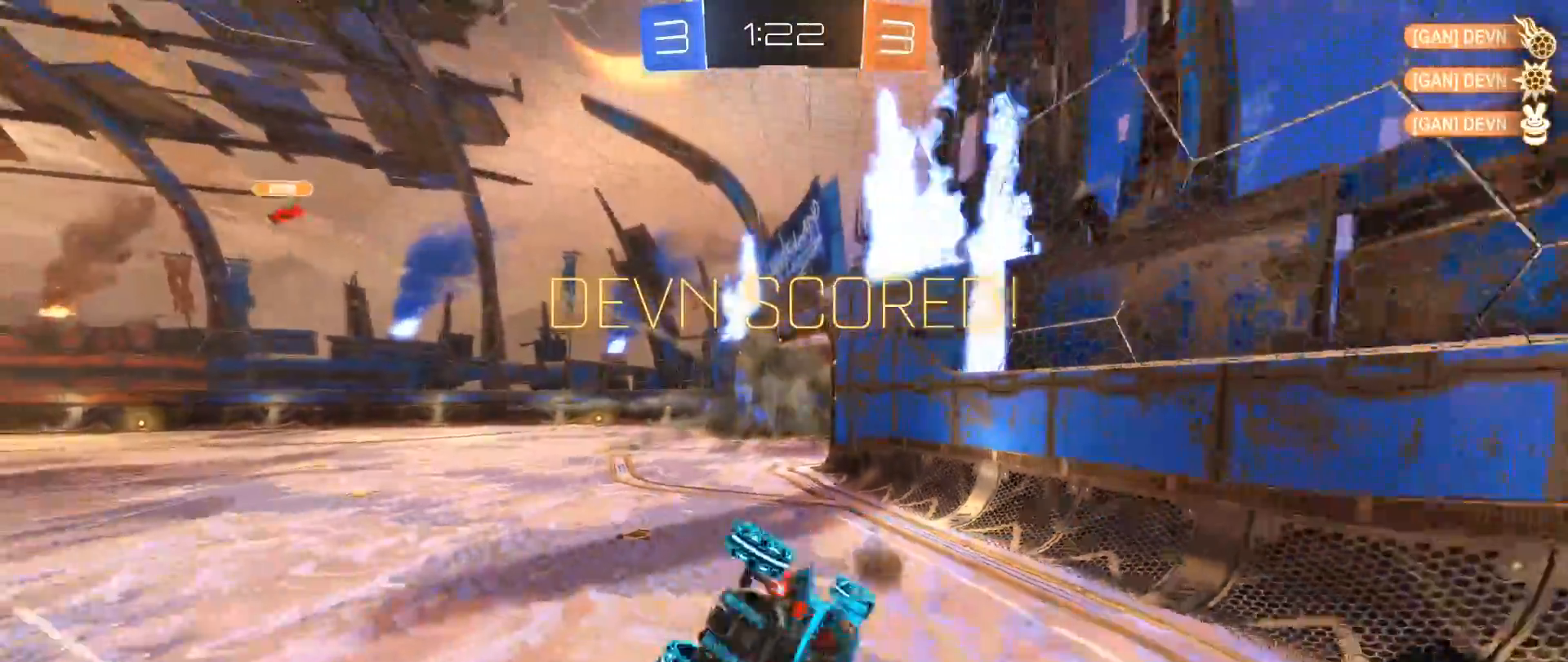
{"buttons": [], "left_stick": "up", "right_stick": "center", "events": [[67, "A", "up"], [67, "left_stick", "up"]]}
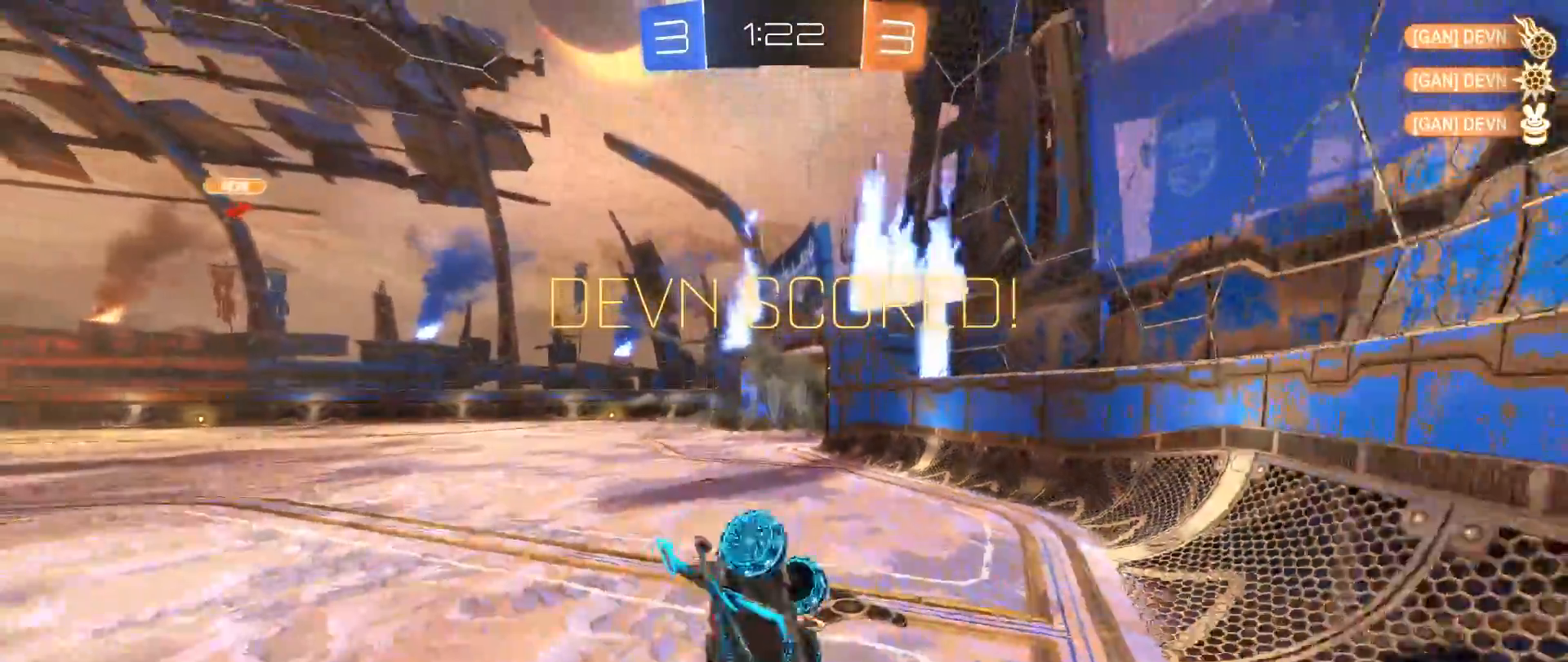
{"buttons": [], "left_stick": "center", "right_stick": "center", "events": [[217, "left_stick", "center"]]}
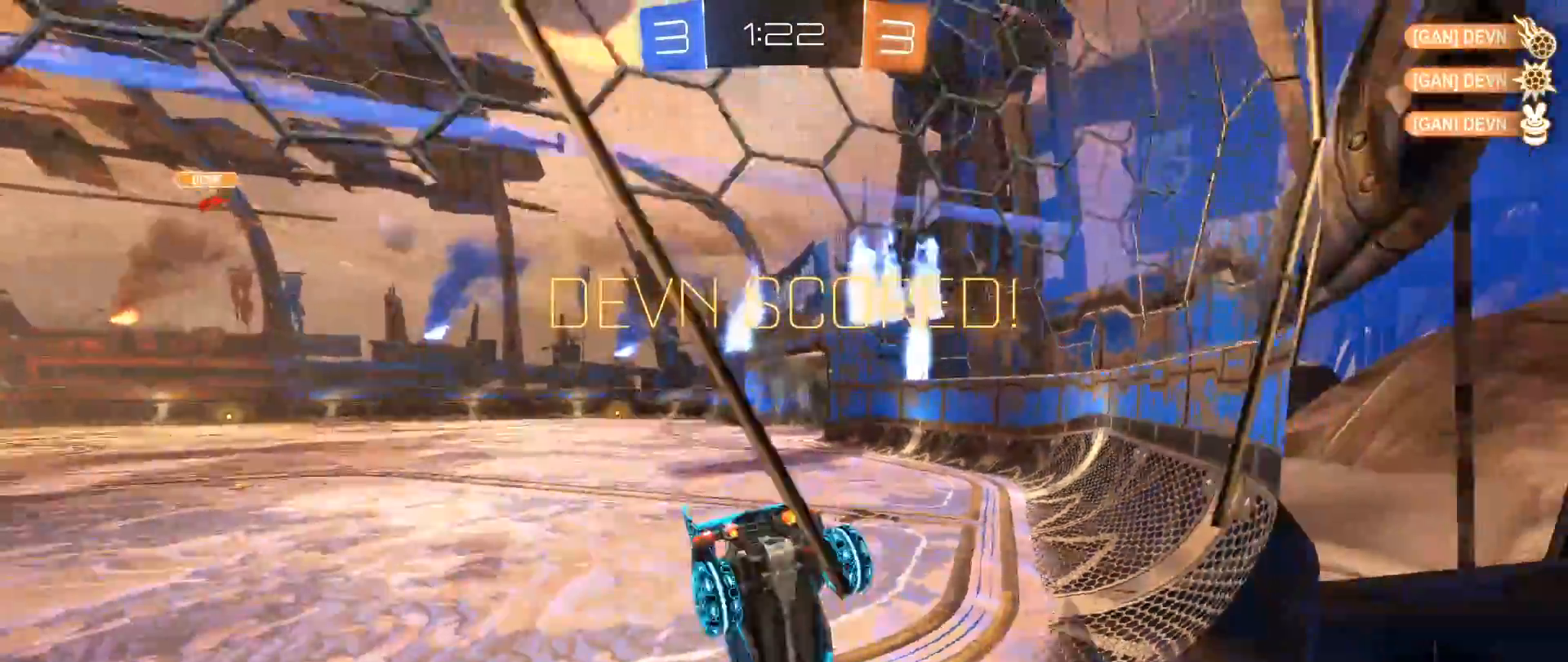
{"buttons": [], "left_stick": "up-left", "right_stick": "center", "events": [[17, "left_stick", "down"], [150, "A", "down"], [300, "A", "up"], [400, "A", "down"], [433, "left_stick", "up-left"], [483, "A", "up"]]}
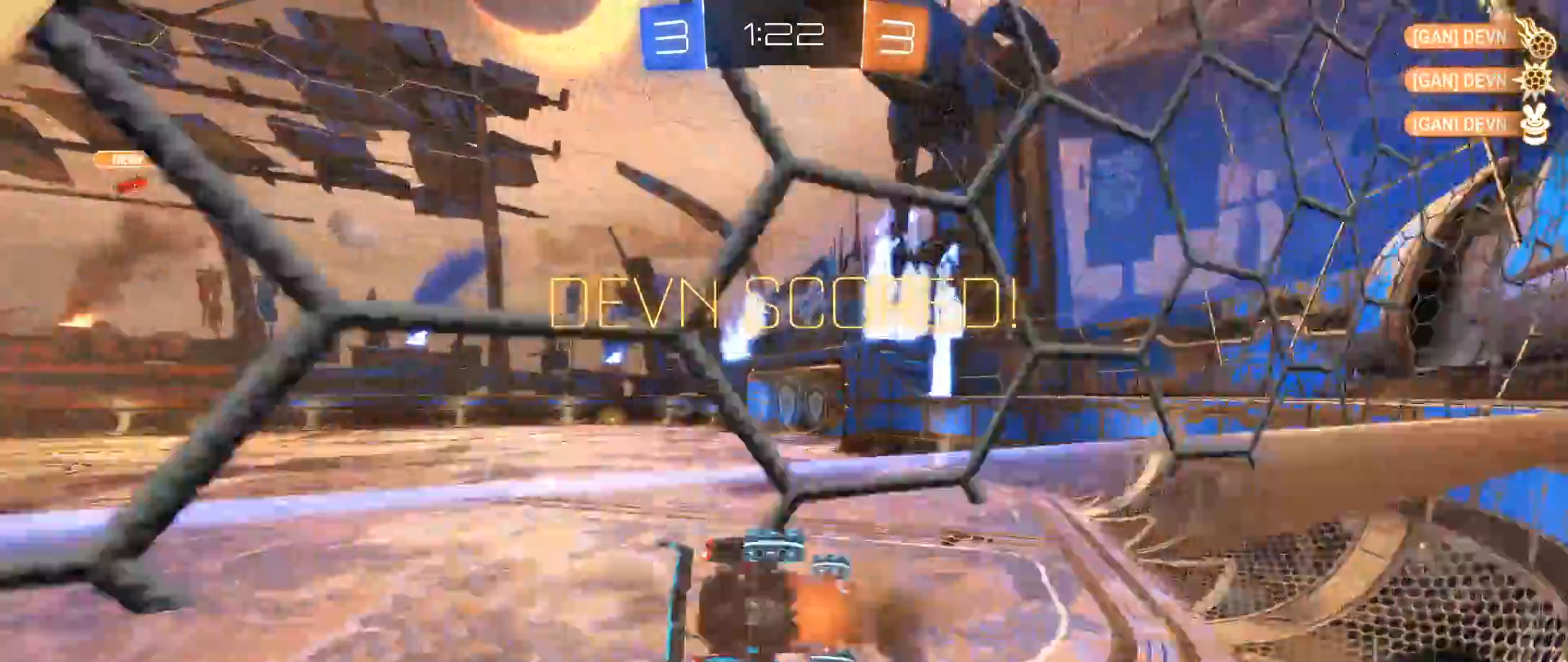
{"buttons": [], "left_stick": "center", "right_stick": "center", "events": [[133, "left_stick", "center"]]}
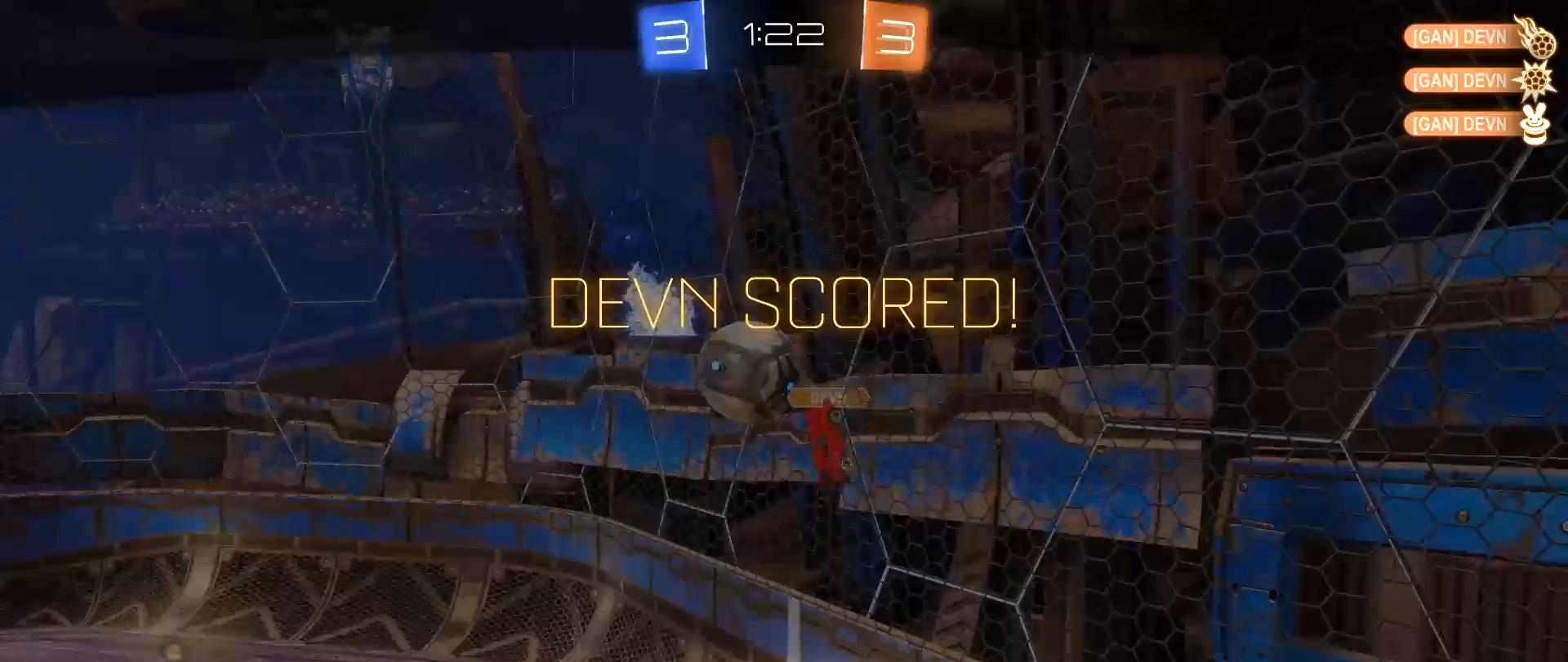
{"buttons": [], "left_stick": "center", "right_stick": "center", "events": []}
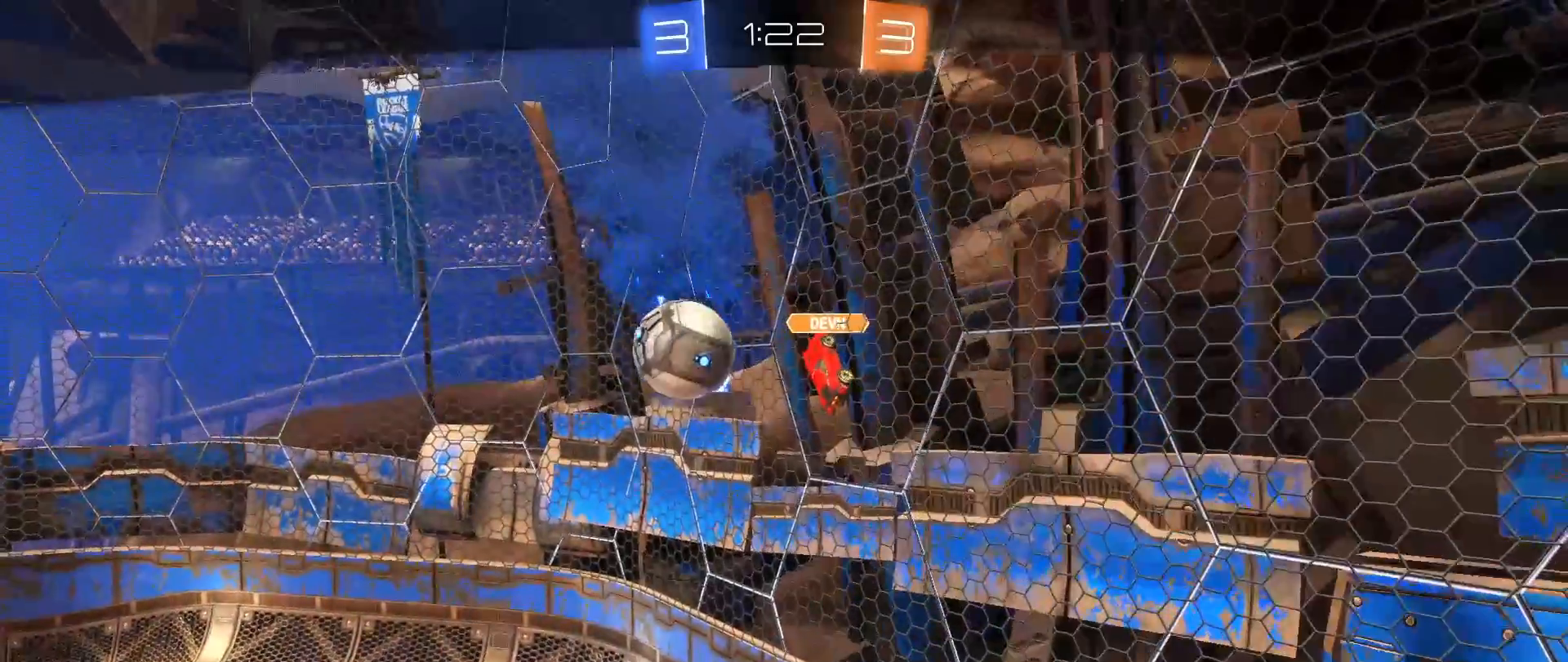
{"buttons": ["A"], "left_stick": "center", "right_stick": "center", "events": [[400, "A", "down"]]}
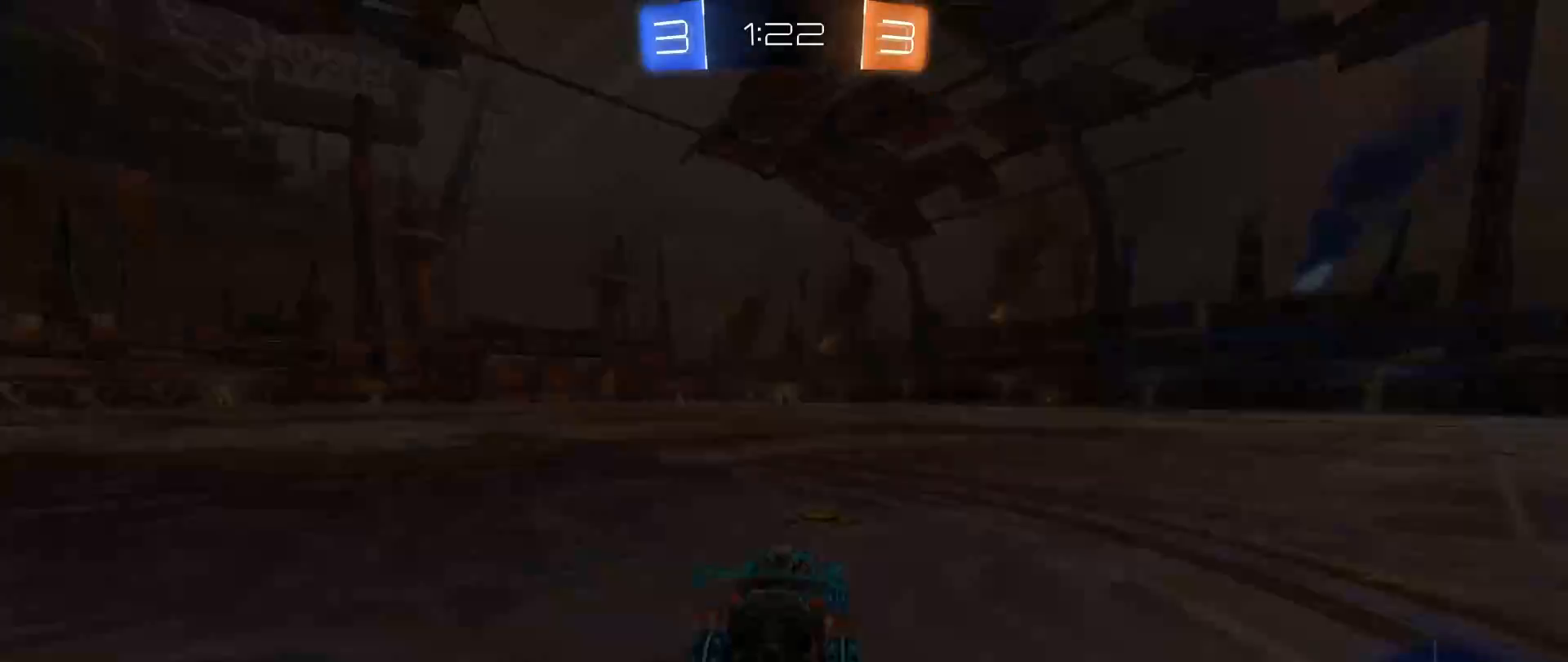
{"buttons": ["SELECT"], "left_stick": "center", "right_stick": "center", "events": [[33, "A", "up"], [367, "SELECT", "down"]]}
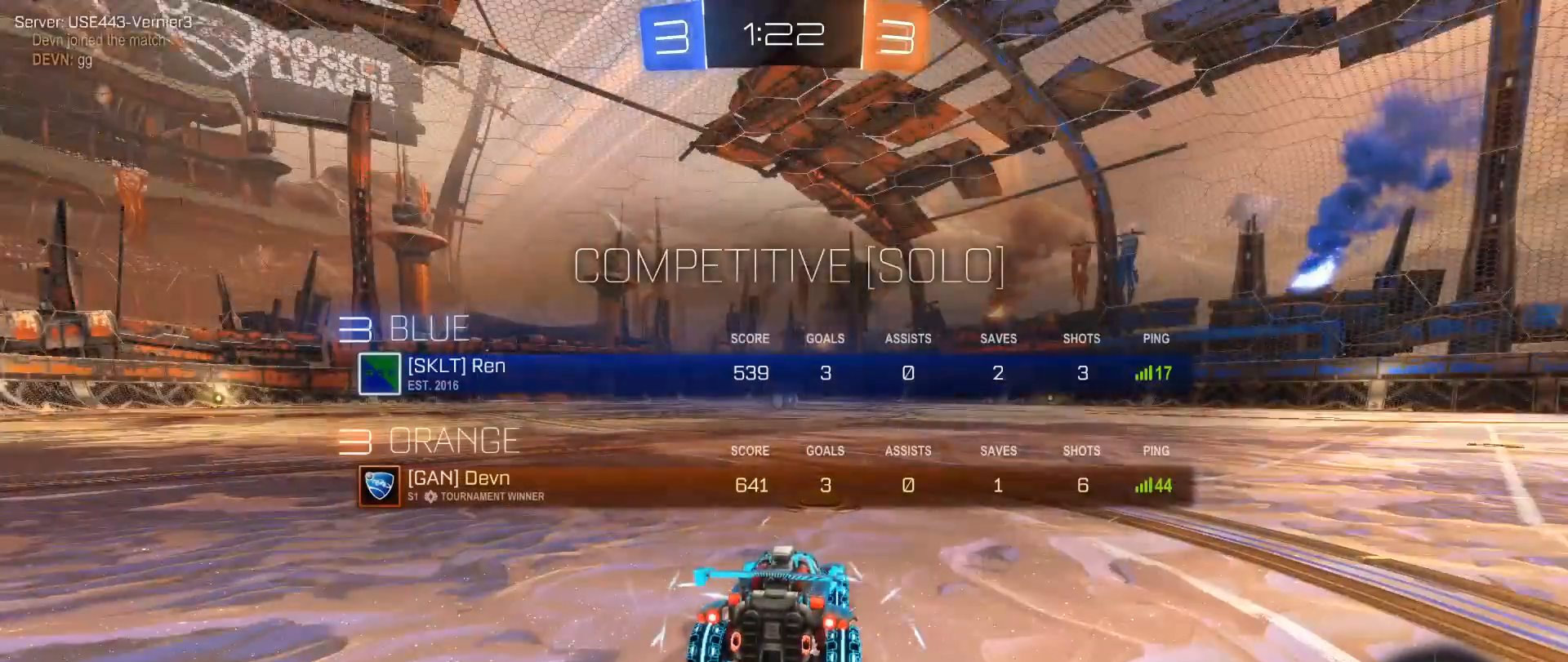
{"buttons": ["SELECT"], "left_stick": "center", "right_stick": "center", "events": [[50, "Y", "down"], [133, "Y", "up"], [217, "Y", "down"], [300, "Y", "up"], [367, "Y", "down"], [467, "Y", "up"]]}
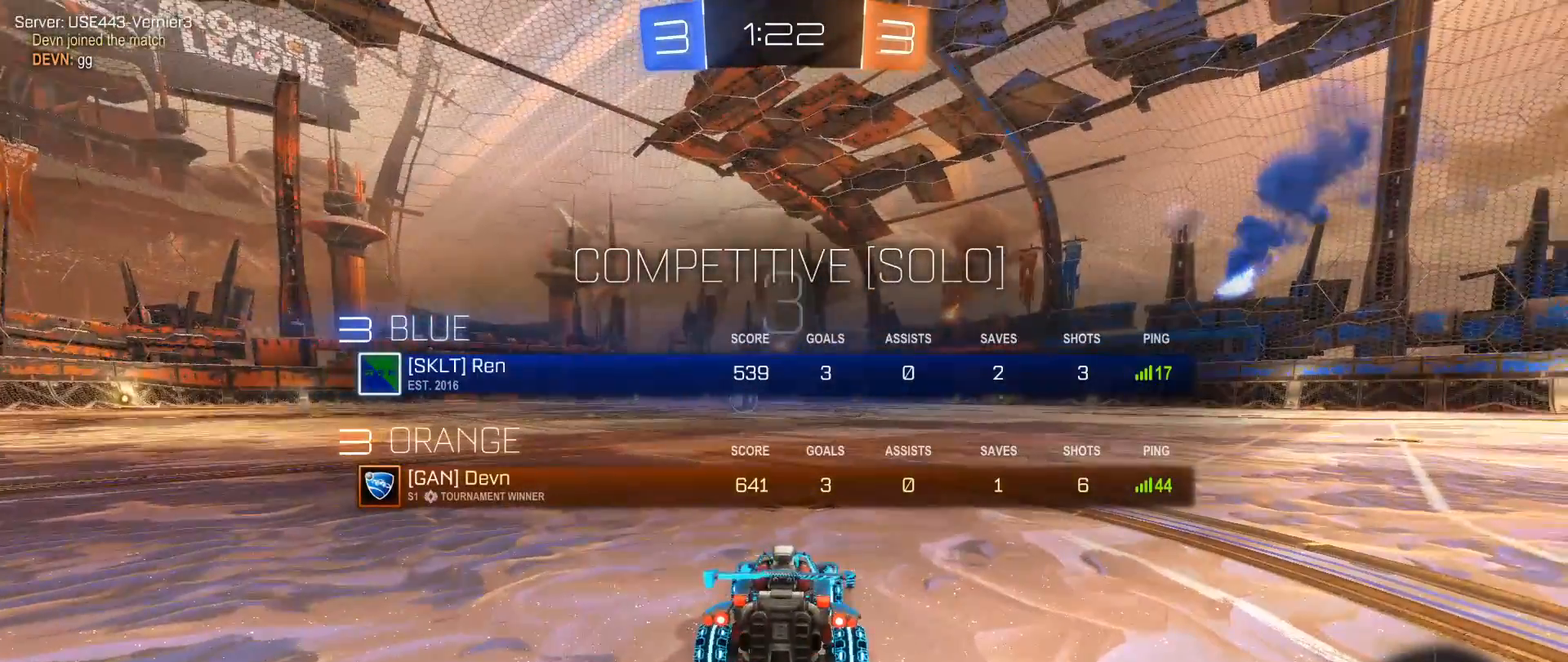
{"buttons": [], "left_stick": "center", "right_stick": "center", "events": [[17, "Y", "down"], [167, "Y", "up"], [267, "SELECT", "up"]]}
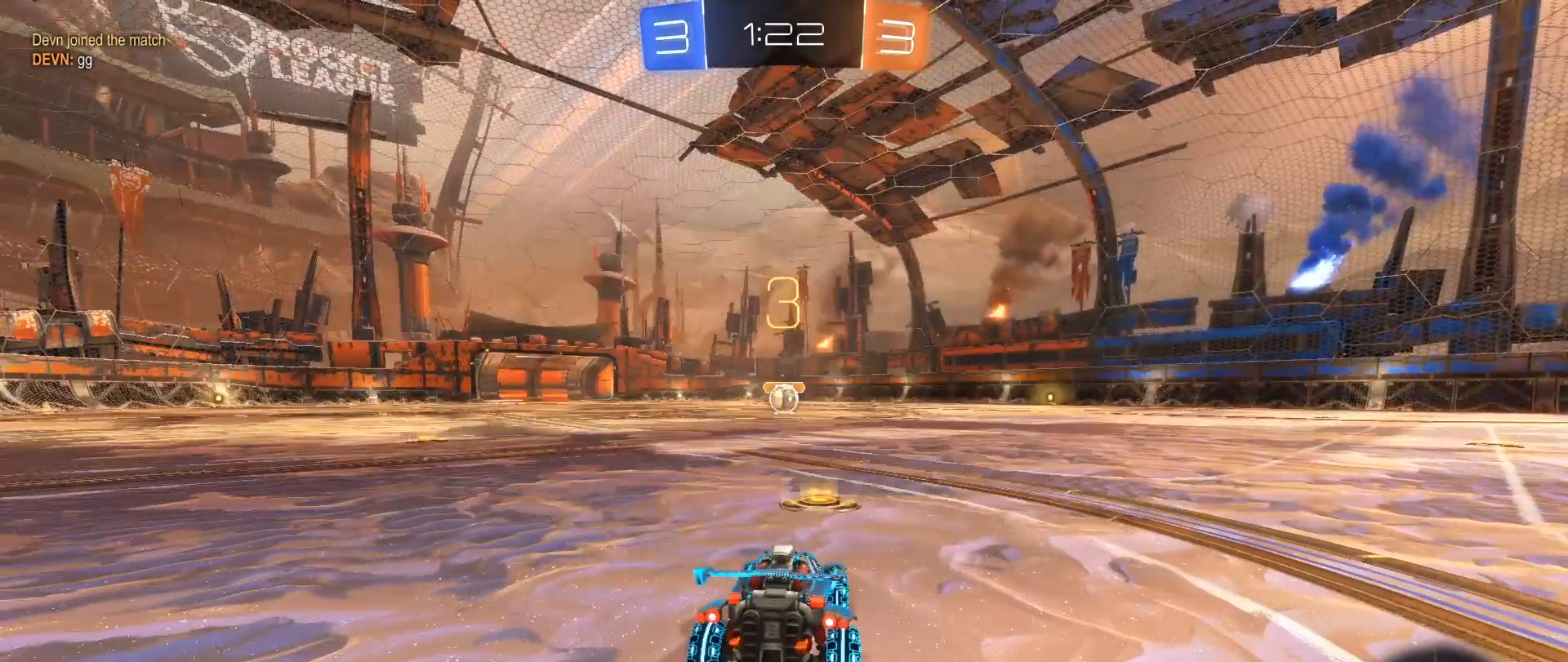
{"buttons": [], "left_stick": "center", "right_stick": "center", "events": [[100, "Y", "down"], [183, "Y", "up"], [250, "Y", "down"], [300, "Y", "up"]]}
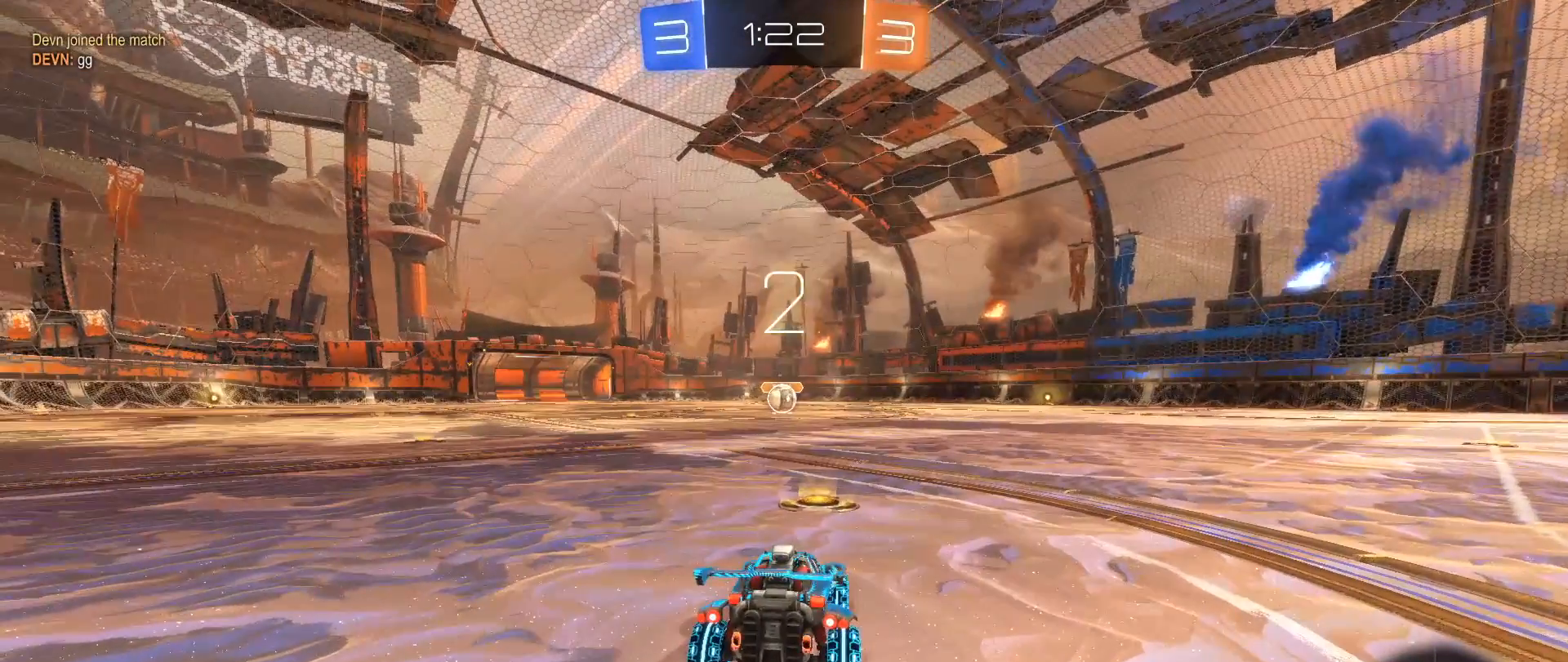
{"buttons": ["B", "R2"], "left_stick": "center", "right_stick": "center", "events": [[317, "B", "down"], [333, "R2", "down"]]}
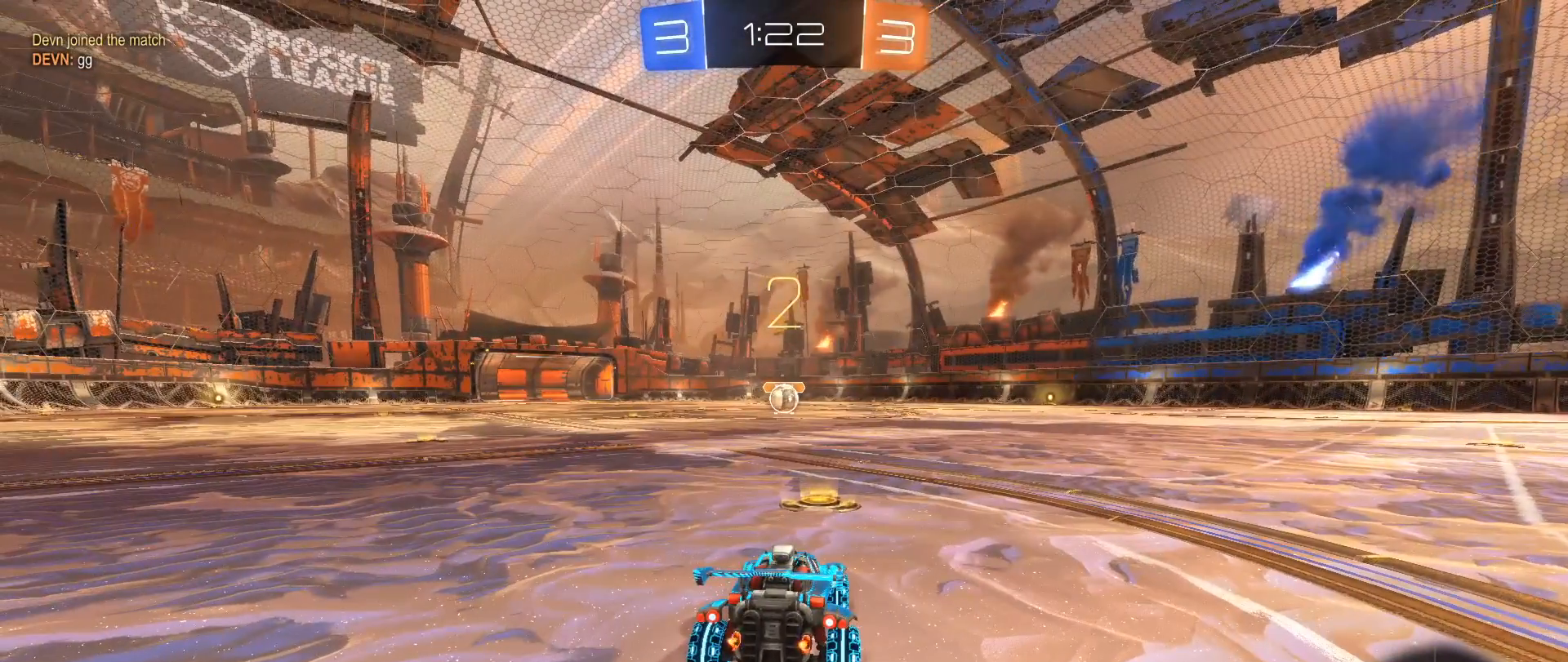
{"buttons": ["B", "R2"], "left_stick": "center", "right_stick": "center", "events": []}
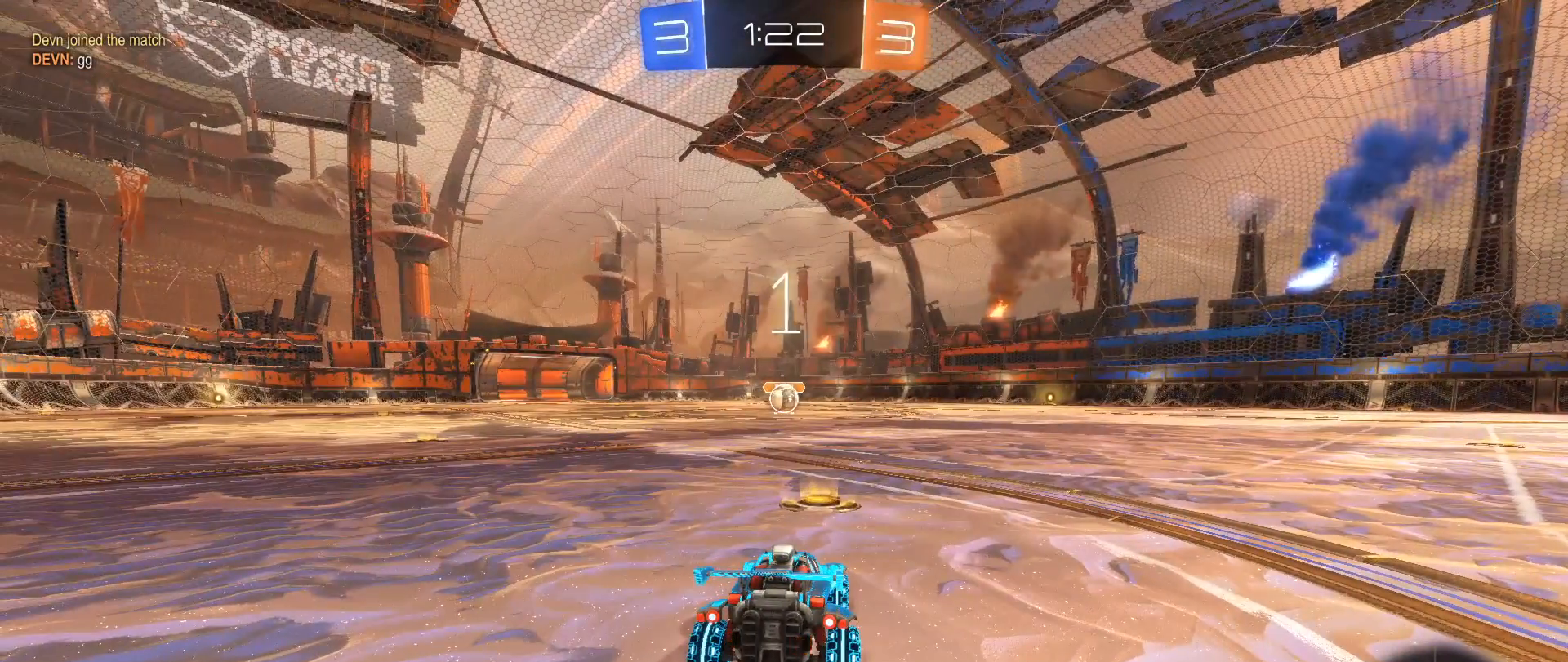
{"buttons": ["B", "R2"], "left_stick": "center", "right_stick": "center", "events": []}
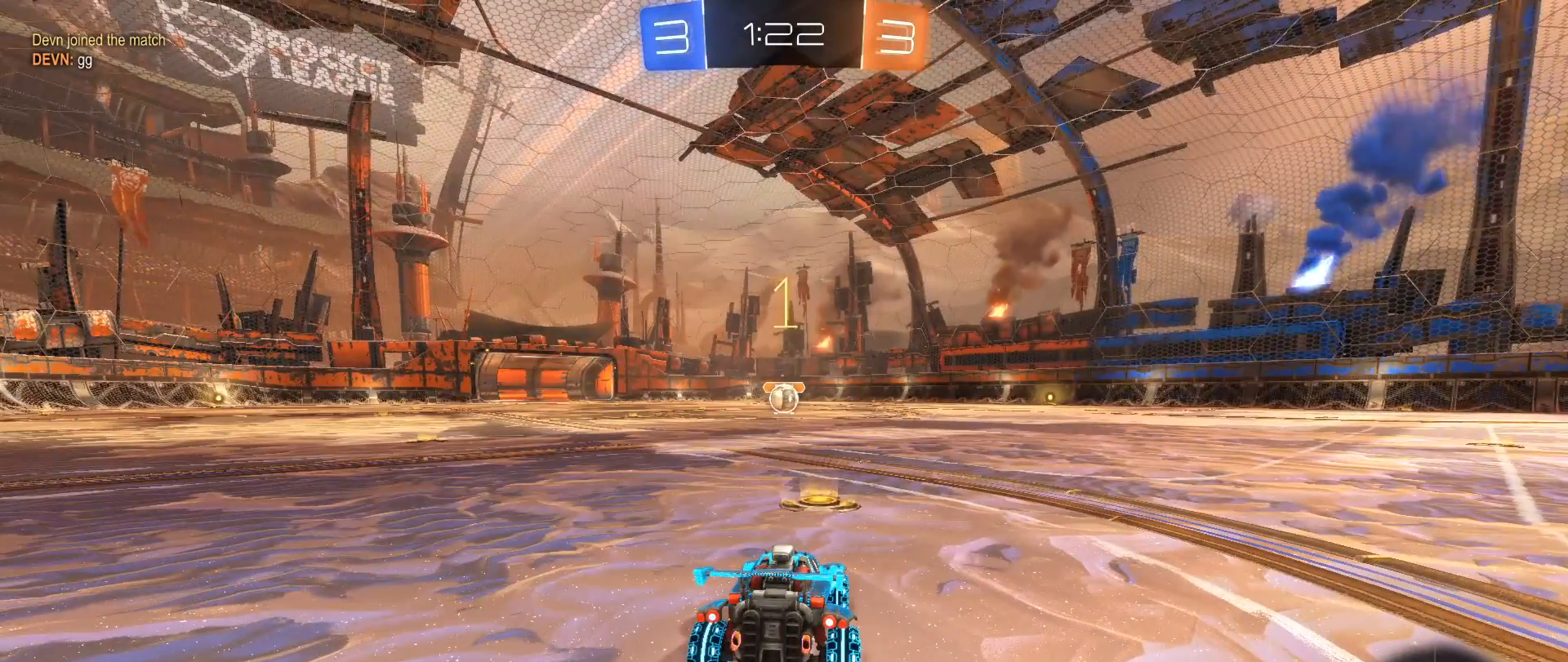
{"buttons": ["B", "R2"], "left_stick": "center", "right_stick": "center", "events": []}
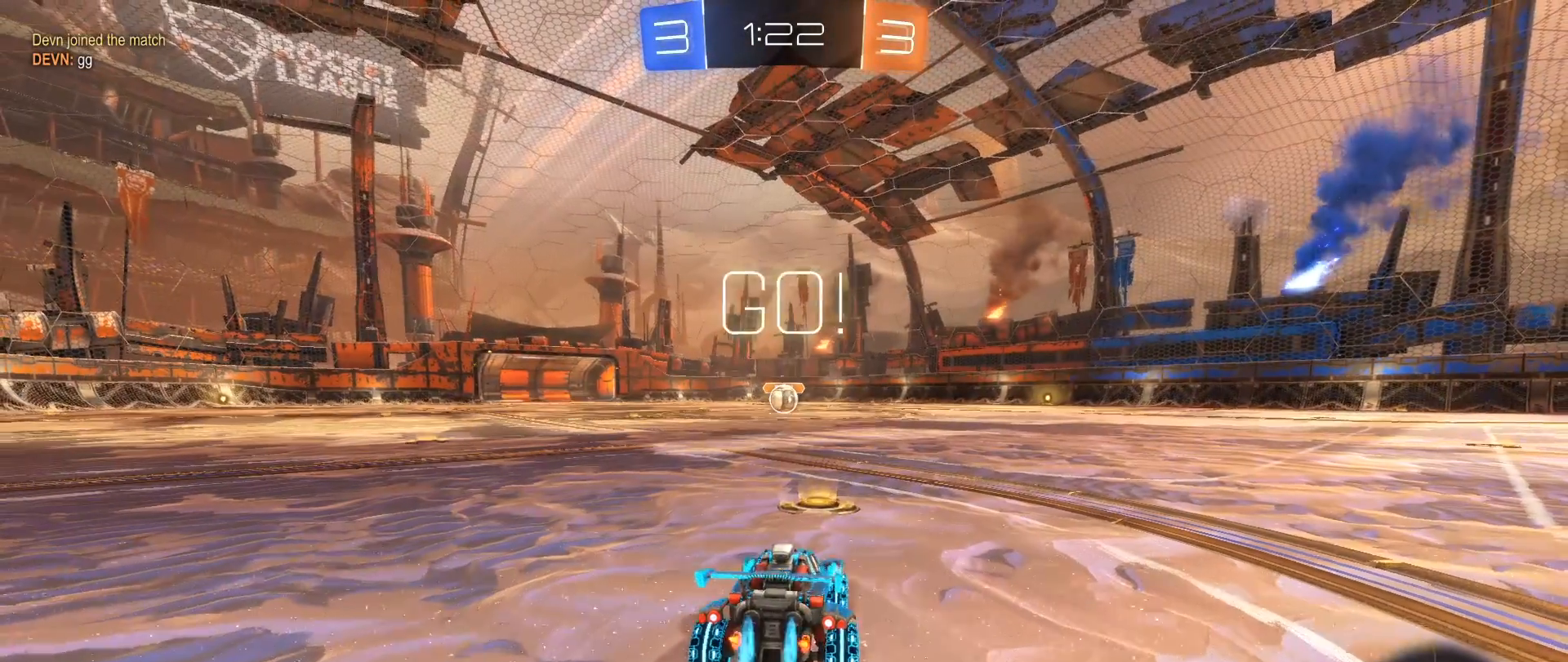
{"buttons": ["B", "R2"], "left_stick": "center", "right_stick": "center", "events": [[33, "left_stick", "left"], [117, "left_stick", "center"]]}
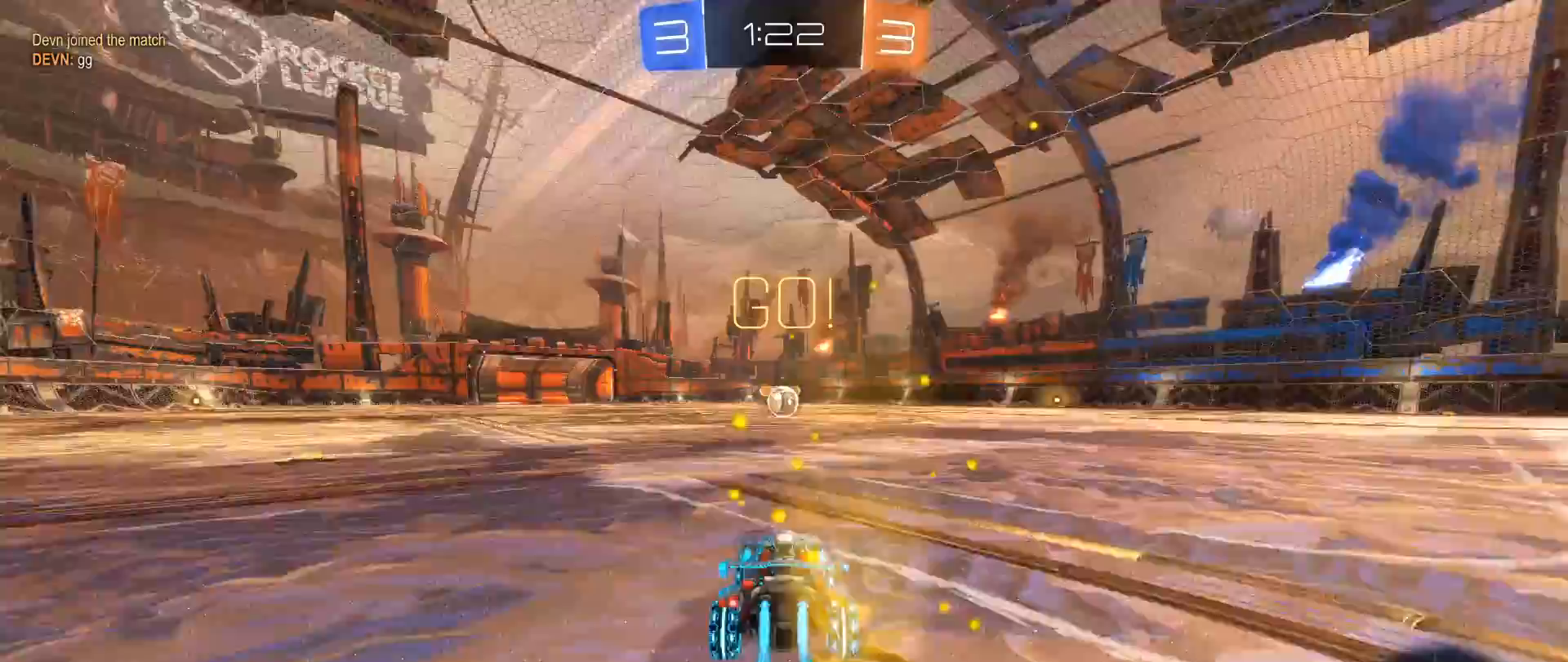
{"buttons": ["B", "L1", "R2"], "left_stick": "up", "right_stick": "center", "events": [[233, "left_stick", "right"], [283, "L1", "down"], [333, "A", "down"], [433, "A", "up"], [467, "left_stick", "up"]]}
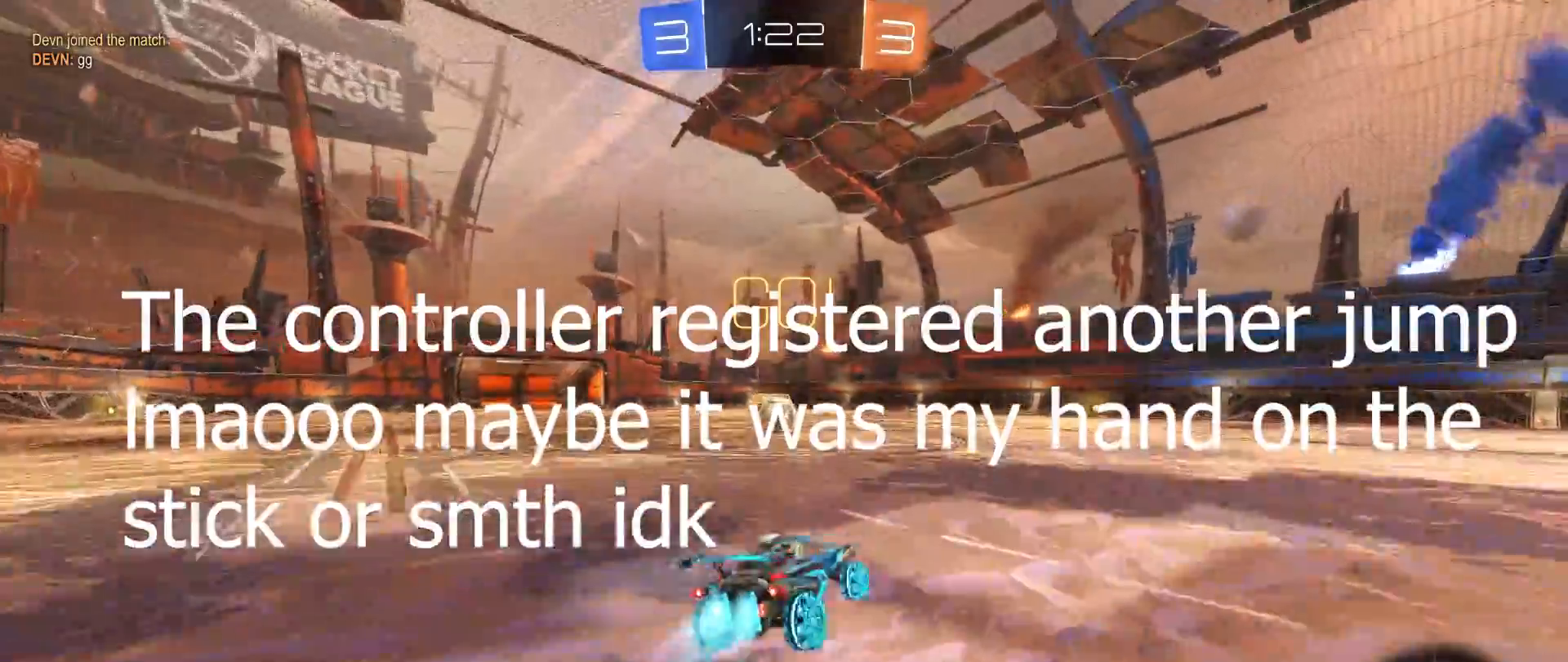
{"buttons": [], "left_stick": "center", "right_stick": "center", "events": [[17, "A", "down"], [100, "A", "up"], [117, "B", "up"], [117, "L1", "up"], [117, "left_stick", "center"], [183, "R2", "up"]]}
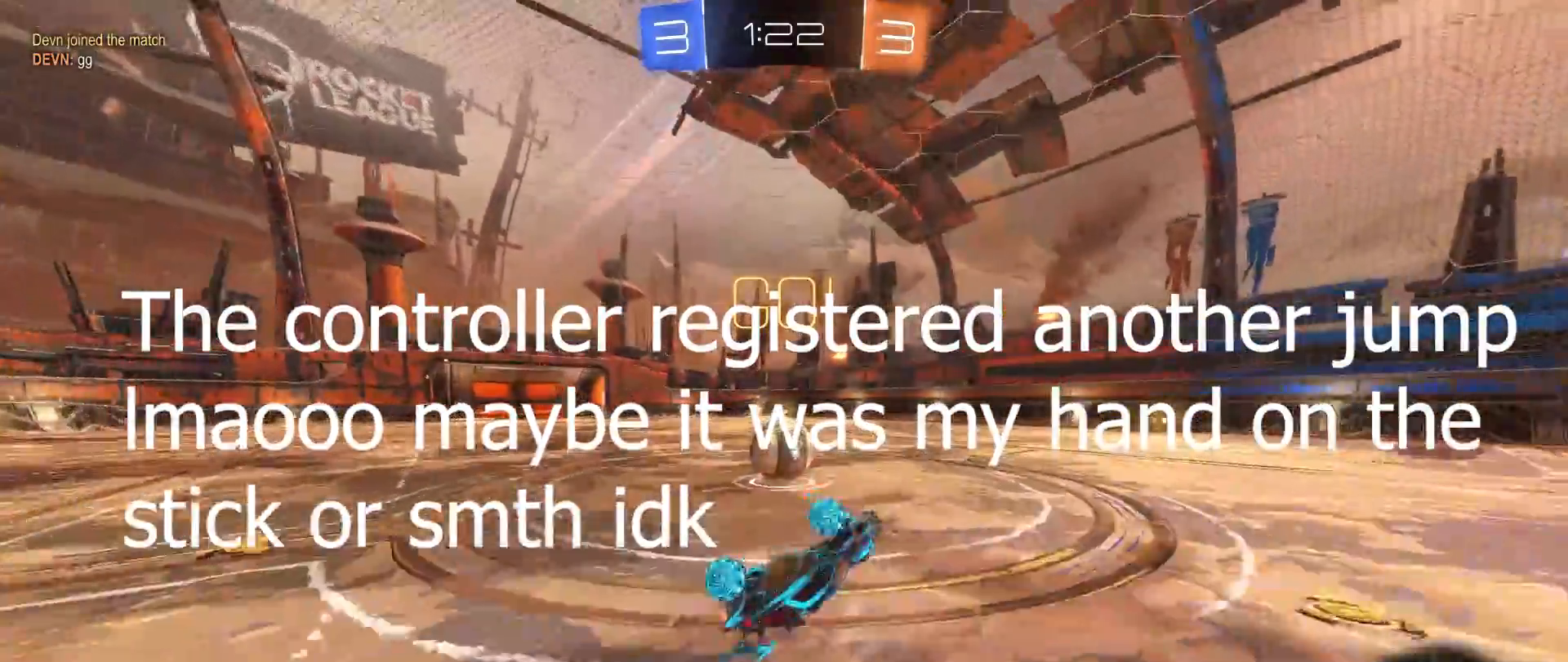
{"buttons": ["B", "L1"], "left_stick": "up-left", "right_stick": "down", "events": [[167, "left_stick", "up-left"], [200, "L1", "down"], [217, "right_stick", "down"], [433, "B", "down"]]}
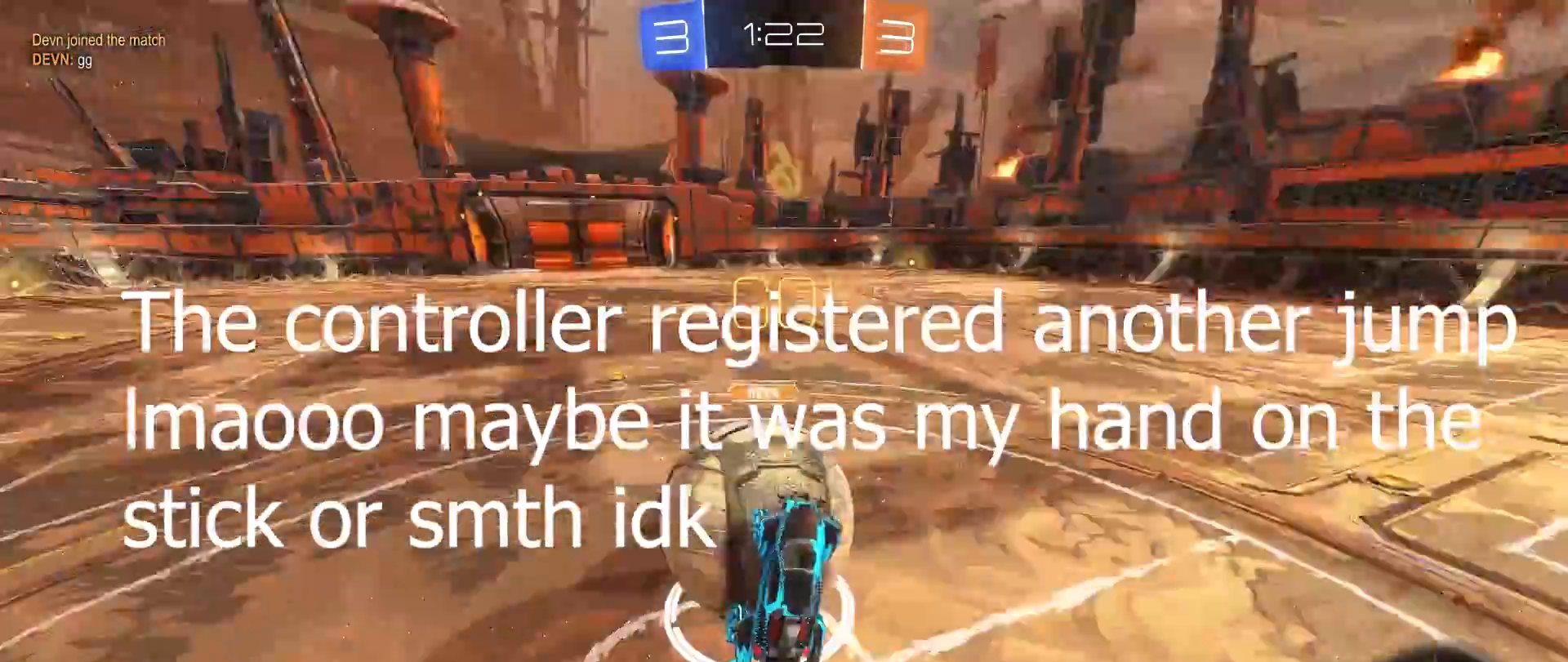
{"buttons": [], "left_stick": "left", "right_stick": "down", "events": [[17, "left_stick", "left"], [83, "L1", "up"], [233, "B", "up"], [250, "left_stick", "center"], [383, "left_stick", "left"]]}
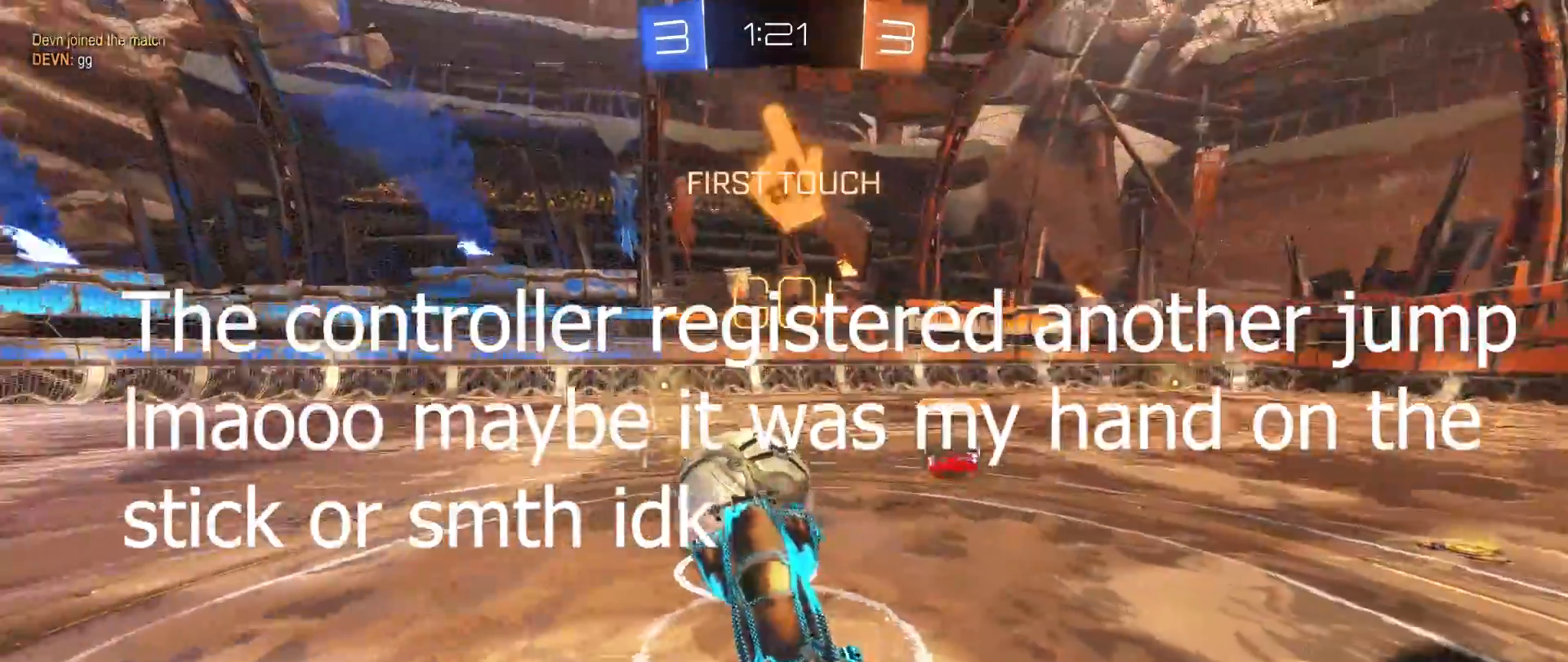
{"buttons": ["R2"], "left_stick": "up", "right_stick": "down", "events": [[33, "R1", "down"], [67, "left_stick", "center"], [217, "R1", "up"], [317, "left_stick", "up"], [367, "R2", "down"]]}
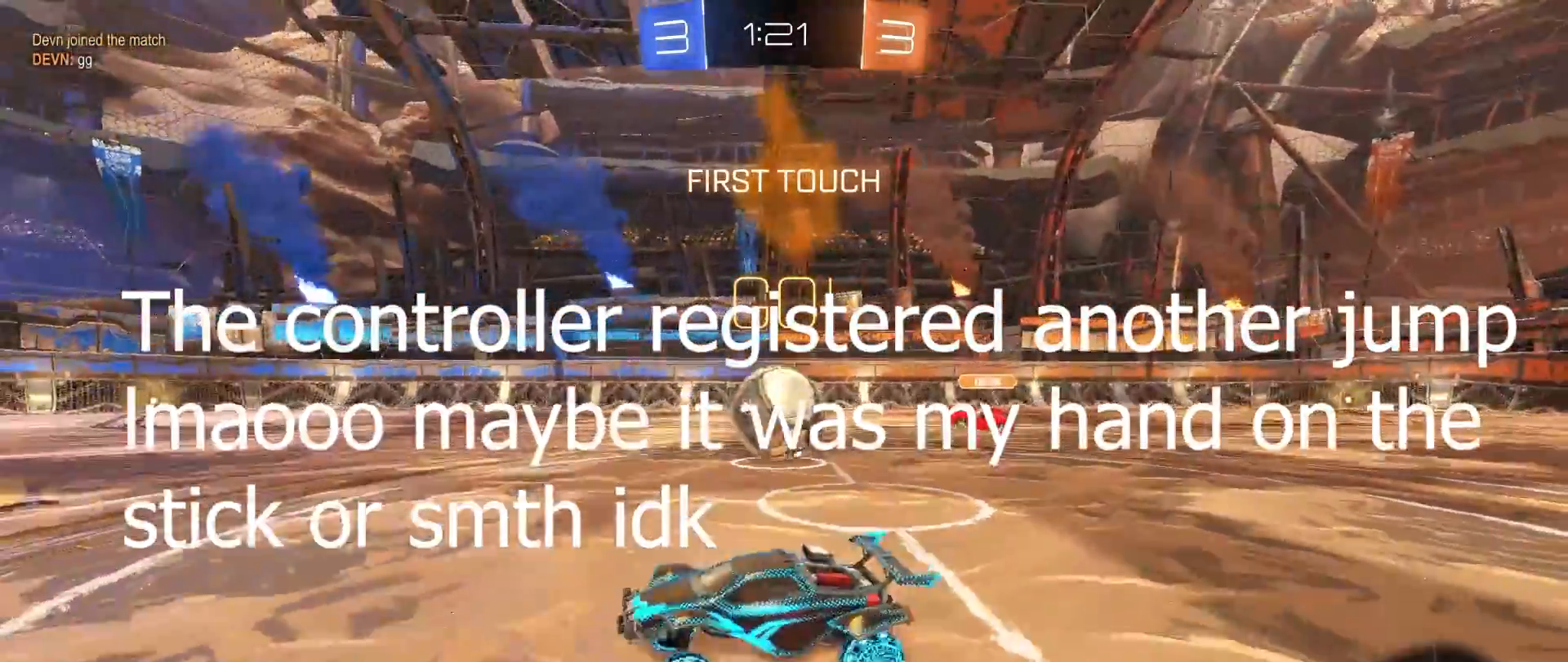
{"buttons": ["R2"], "left_stick": "center", "right_stick": "down", "events": [[83, "A", "down"], [233, "left_stick", "center"], [267, "A", "up"]]}
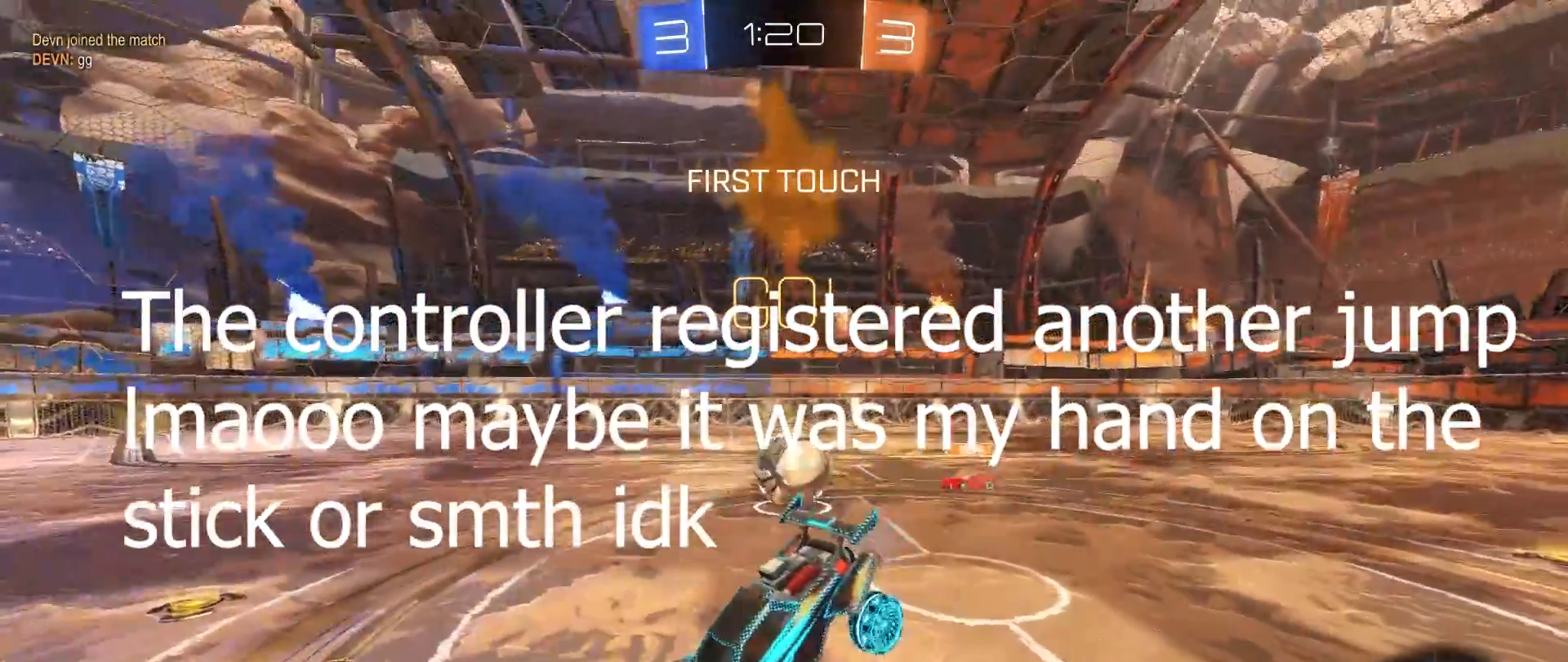
{"buttons": ["R2"], "left_stick": "down-right", "right_stick": "center", "events": [[200, "right_stick", "center"], [417, "left_stick", "down-right"]]}
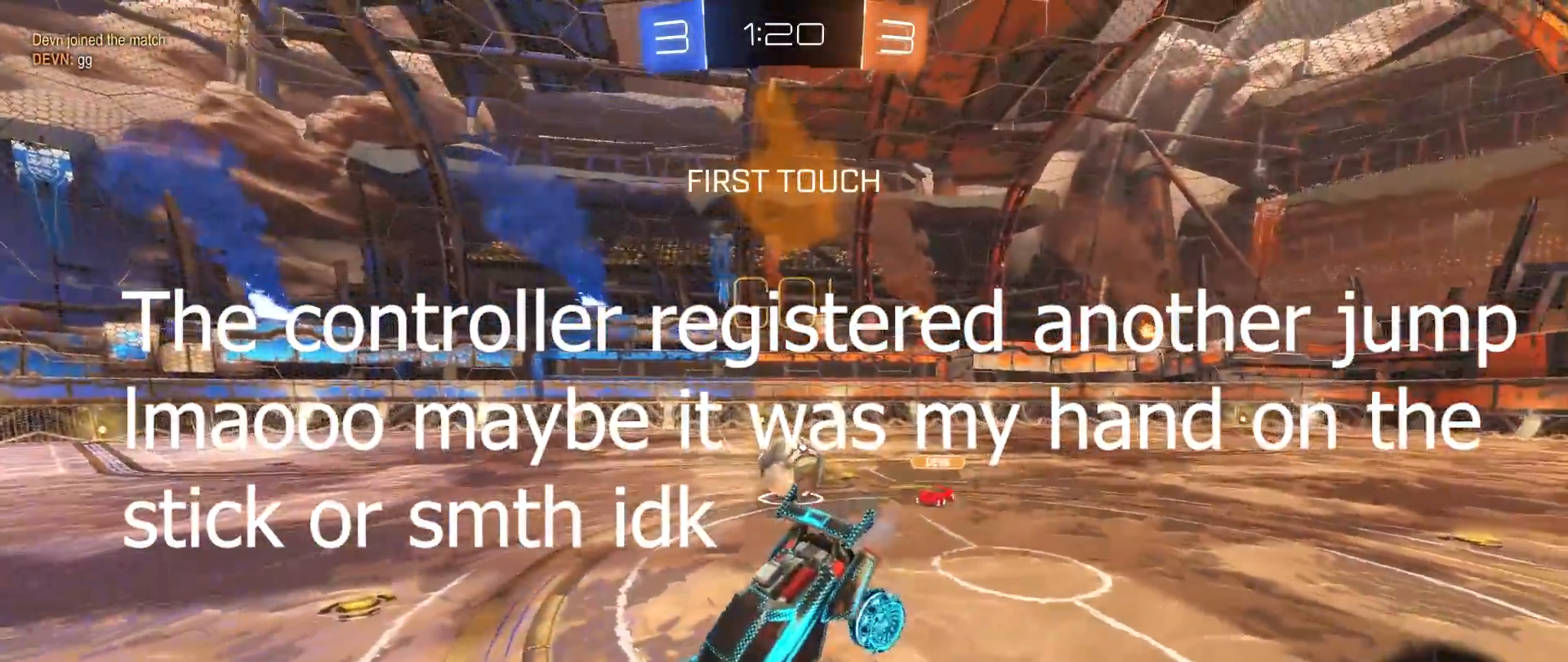
{"buttons": ["R2"], "left_stick": "up", "right_stick": "center", "events": [[283, "left_stick", "up"]]}